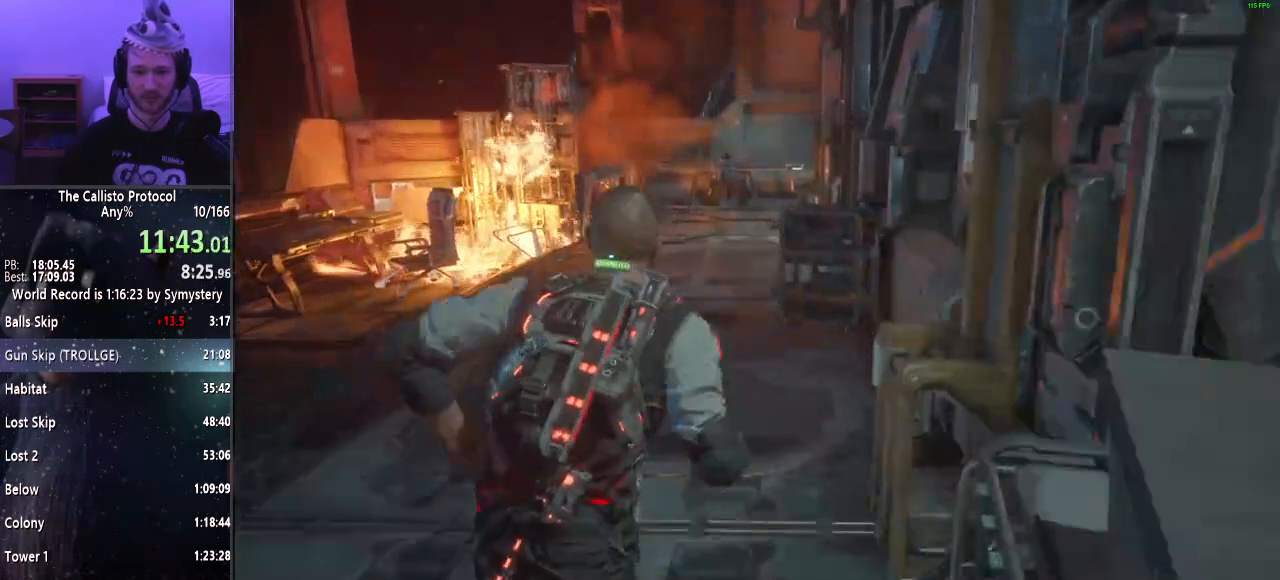
Gameplay with keyboard and mouse; each line is a JSON object with the keys and mouse buttons held at the frame after it. "events" lists presses ("down") and releases ("up") of "a", "alt", "c", "ctrl", "d", "e", "f", "q", "r", "s", "shift", "space", "tab", "v", "w", "x", "z", "mouse_left", "mouse_middle", "mouse_right", "mouse_wheel_up" and "mouse_wheel_down" between this image and that frame as [ms after this image, input, new state], when the widget could be followed in between. "mouse_left", "mouse_middle", "mouse_right", "mouse_wheel_up", "mouse_wheel_down" = the "left", "middle", "right", "wheel_up", "wheel_down" buttons of the "mouse" list. No other keys are recorded. Mouse movement is not recorded.
{"keys": ["shift", "w"], "mouse": [], "events": []}
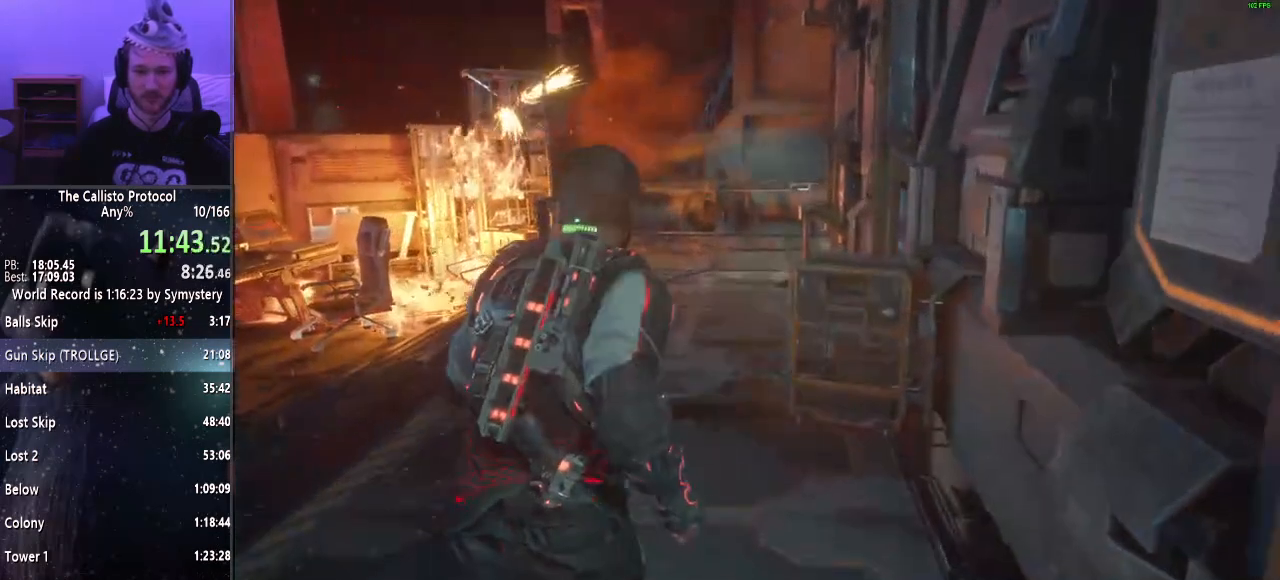
{"keys": ["shift", "w"], "mouse": [], "events": []}
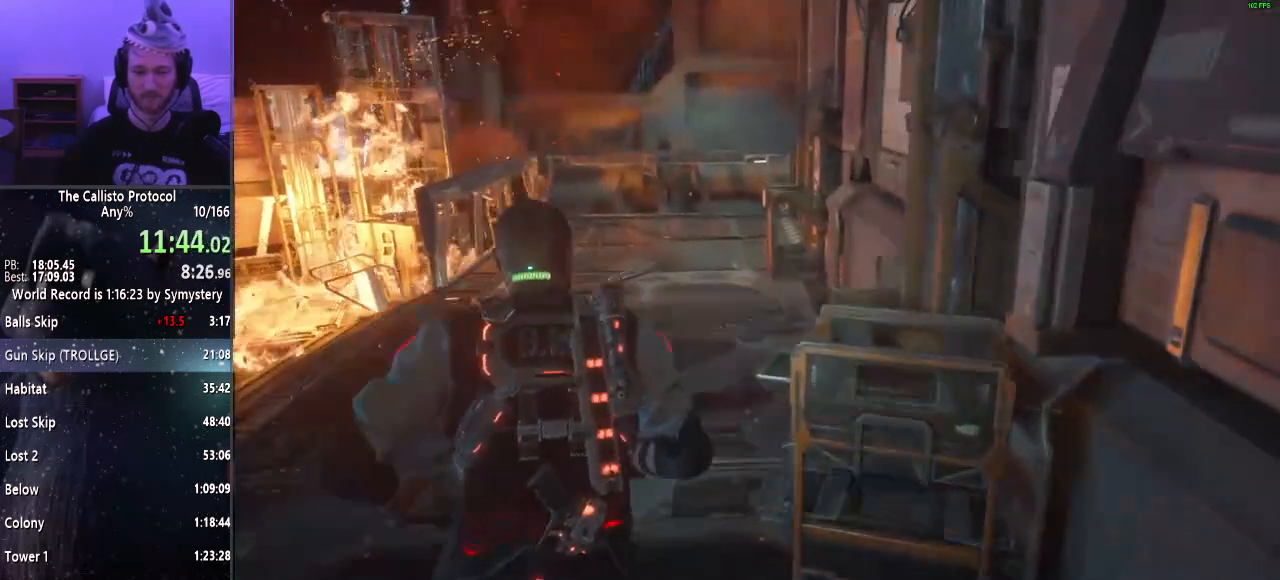
{"keys": ["shift", "w"], "mouse": [], "events": []}
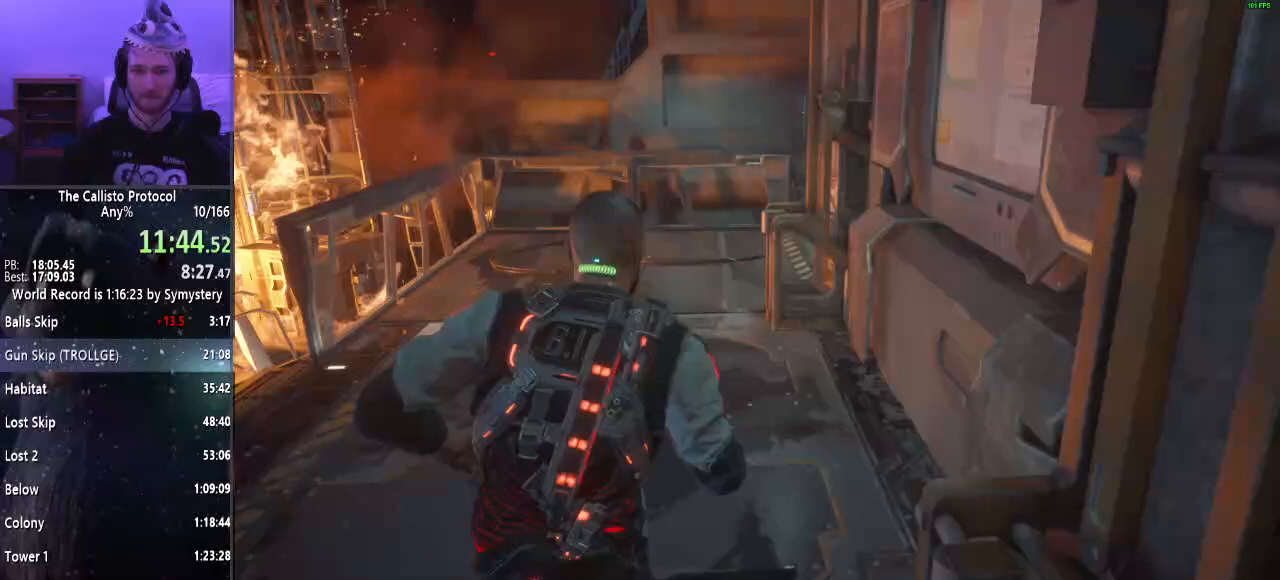
{"keys": ["shift", "w"], "mouse": [], "events": []}
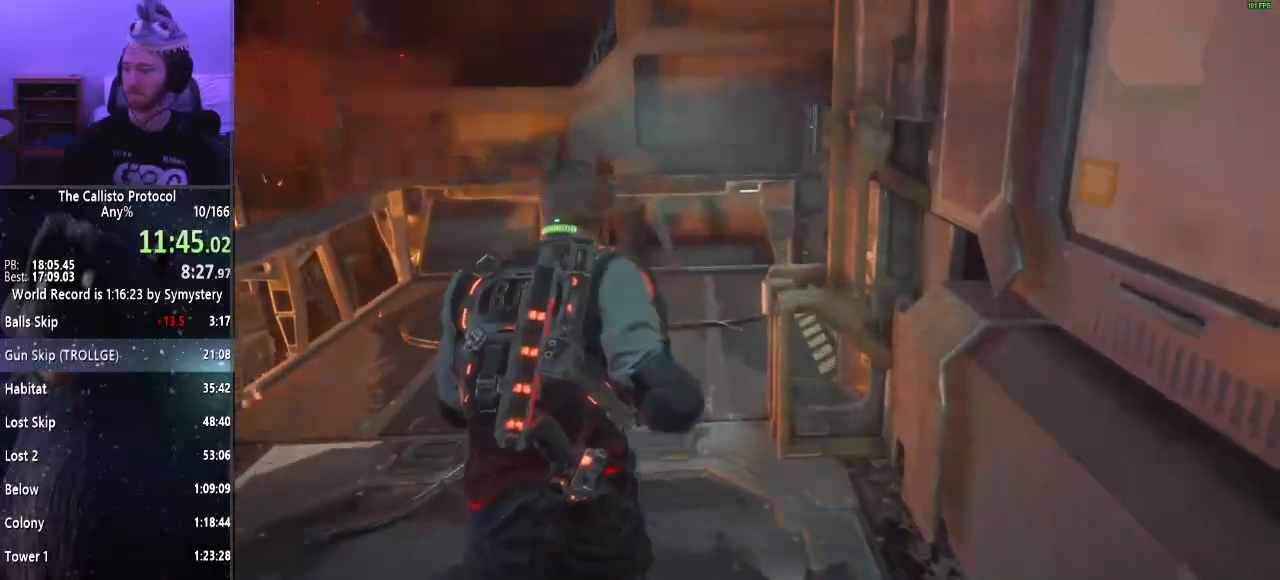
{"keys": ["shift", "w"], "mouse": [], "events": []}
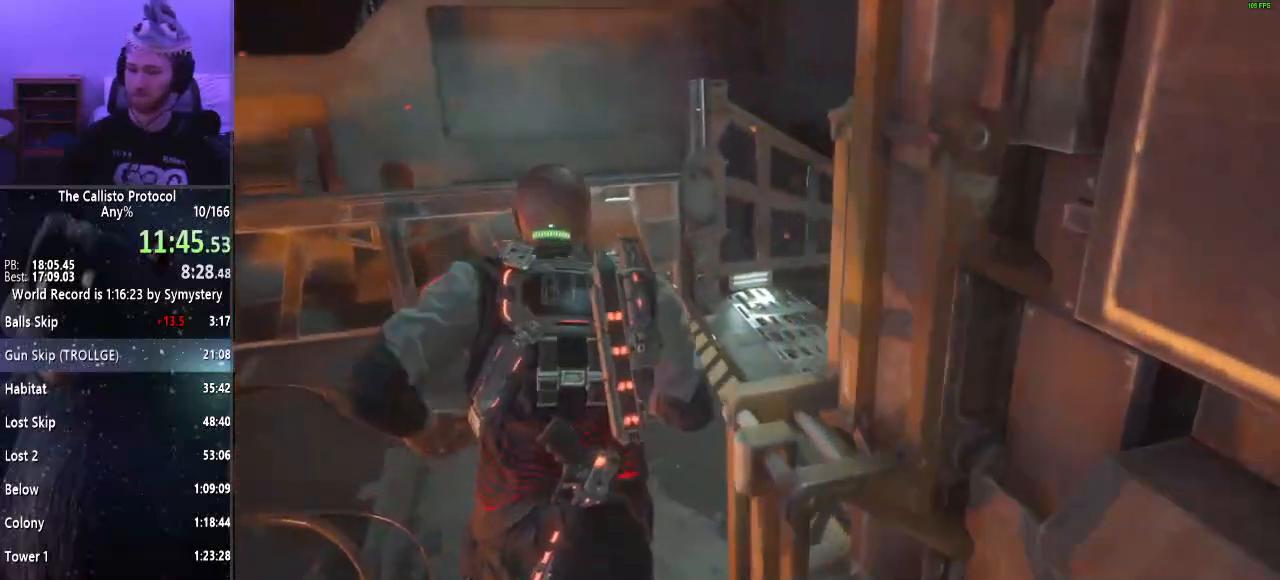
{"keys": ["shift", "w"], "mouse": [], "events": []}
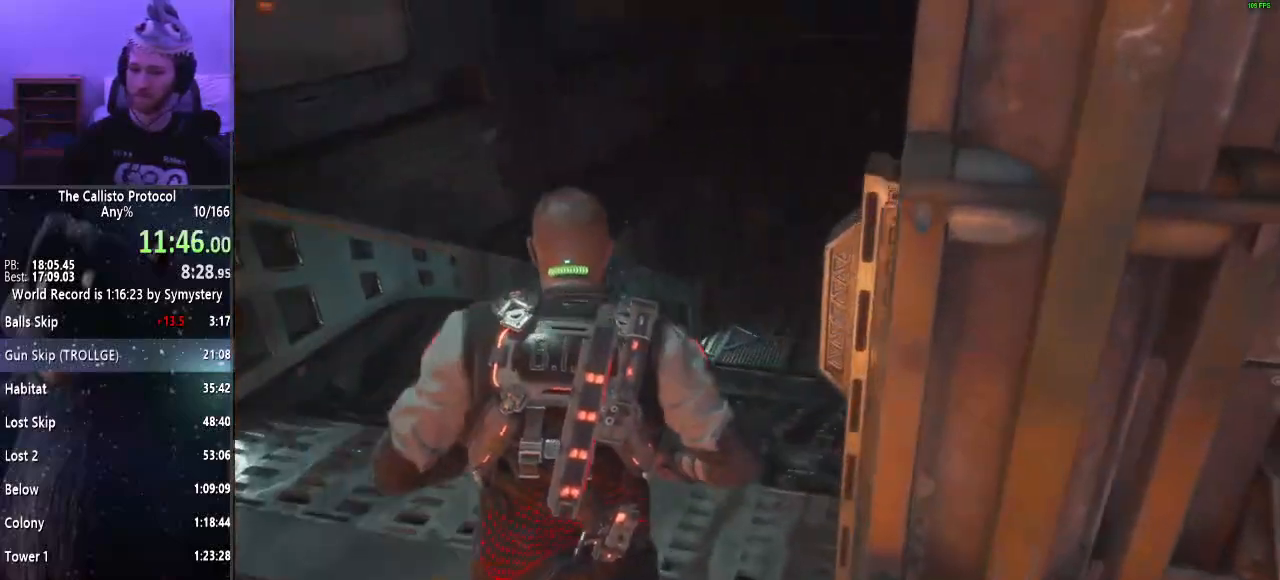
{"keys": ["shift", "w"], "mouse": [], "events": []}
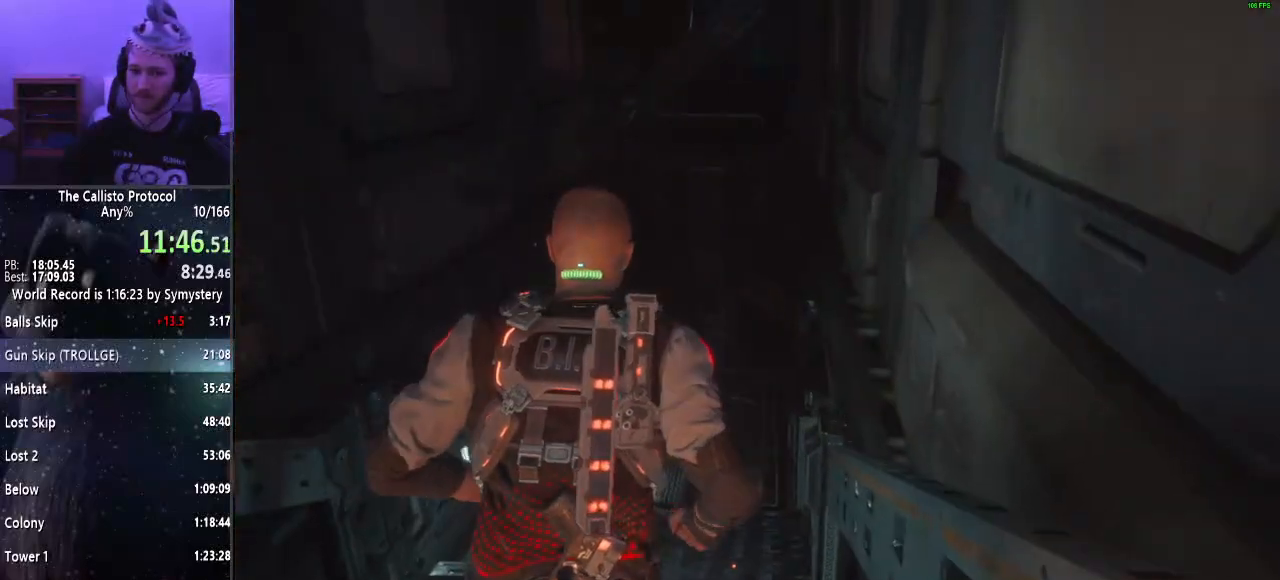
{"keys": ["shift", "w"], "mouse": [], "events": []}
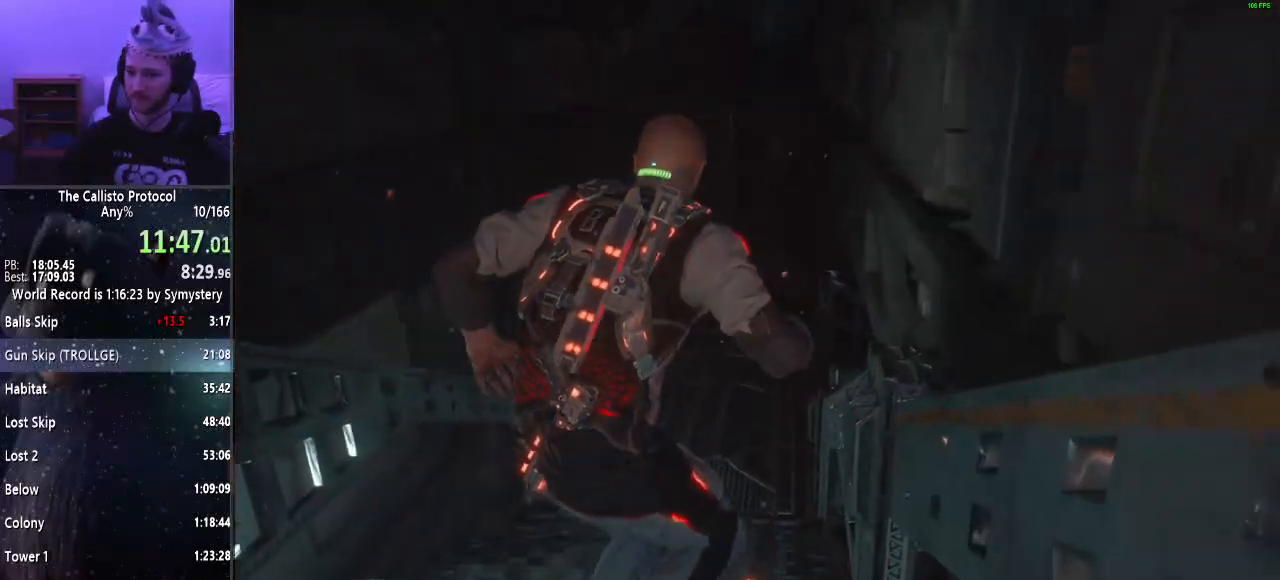
{"keys": ["shift", "w"], "mouse": [], "events": []}
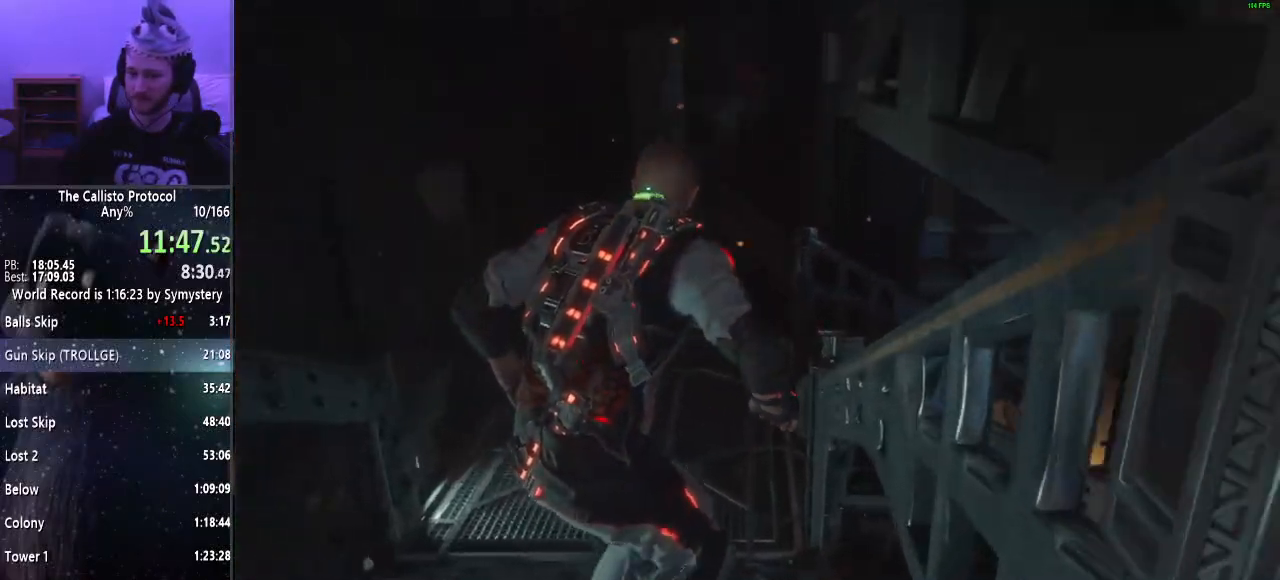
{"keys": ["shift", "w"], "mouse": [], "events": []}
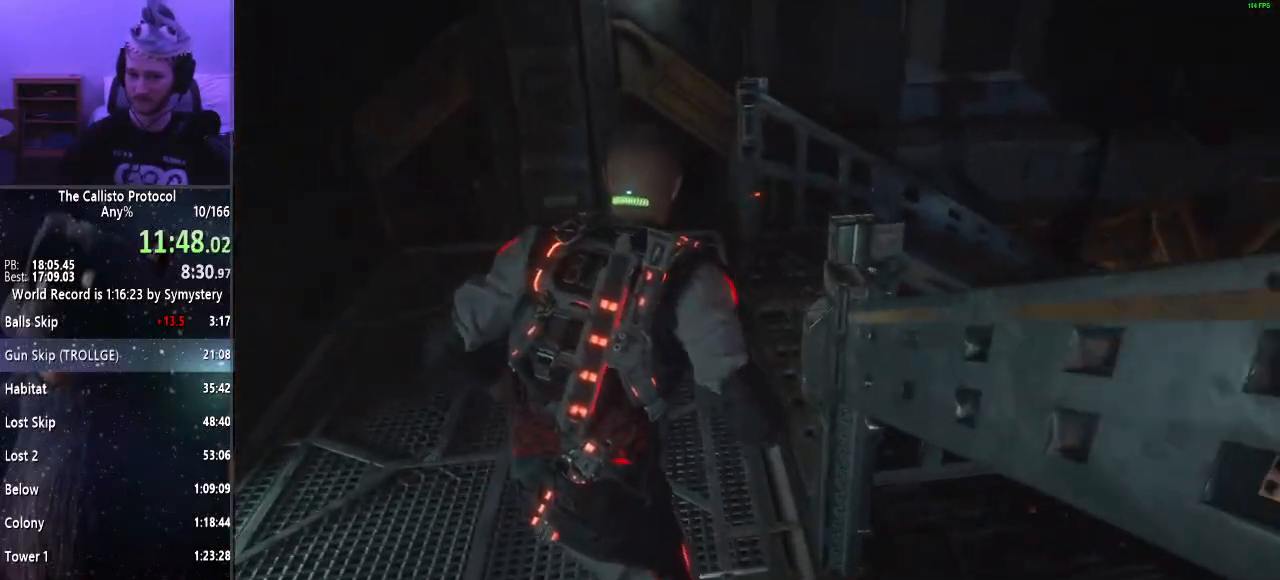
{"keys": ["shift", "w"], "mouse": [], "events": []}
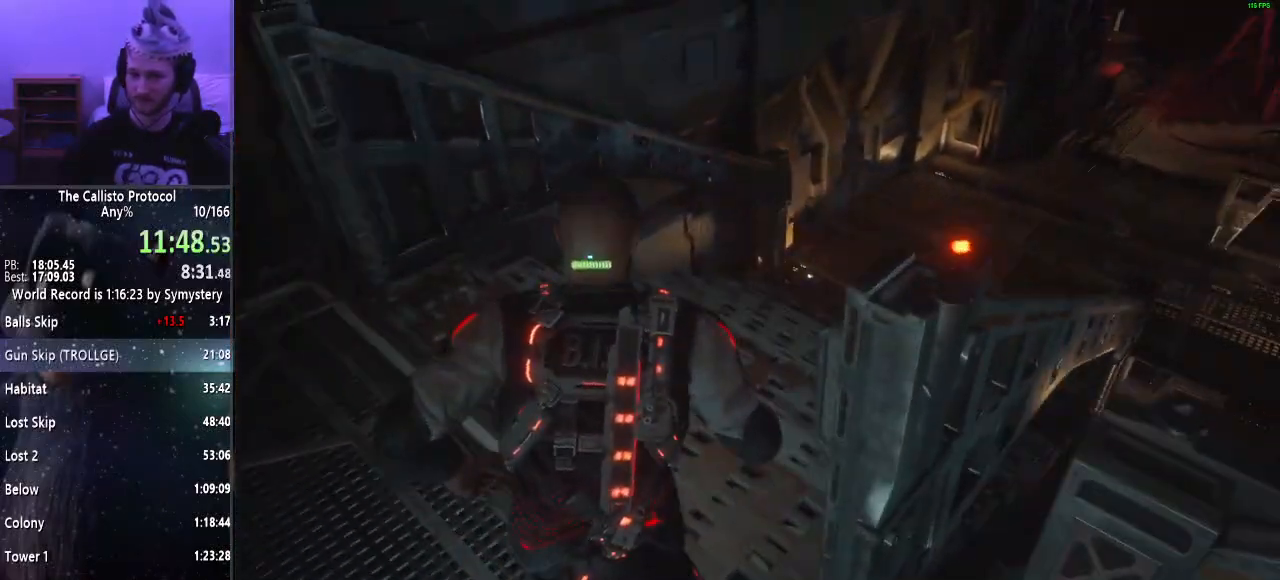
{"keys": ["shift", "w"], "mouse": [], "events": []}
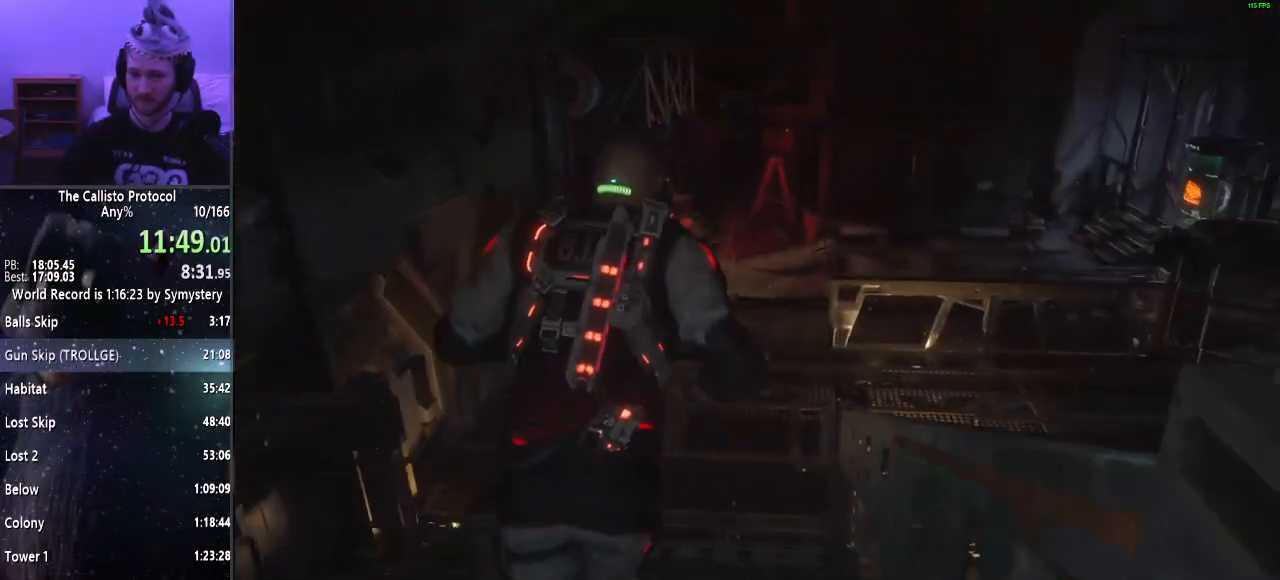
{"keys": ["shift", "w"], "mouse": [], "events": []}
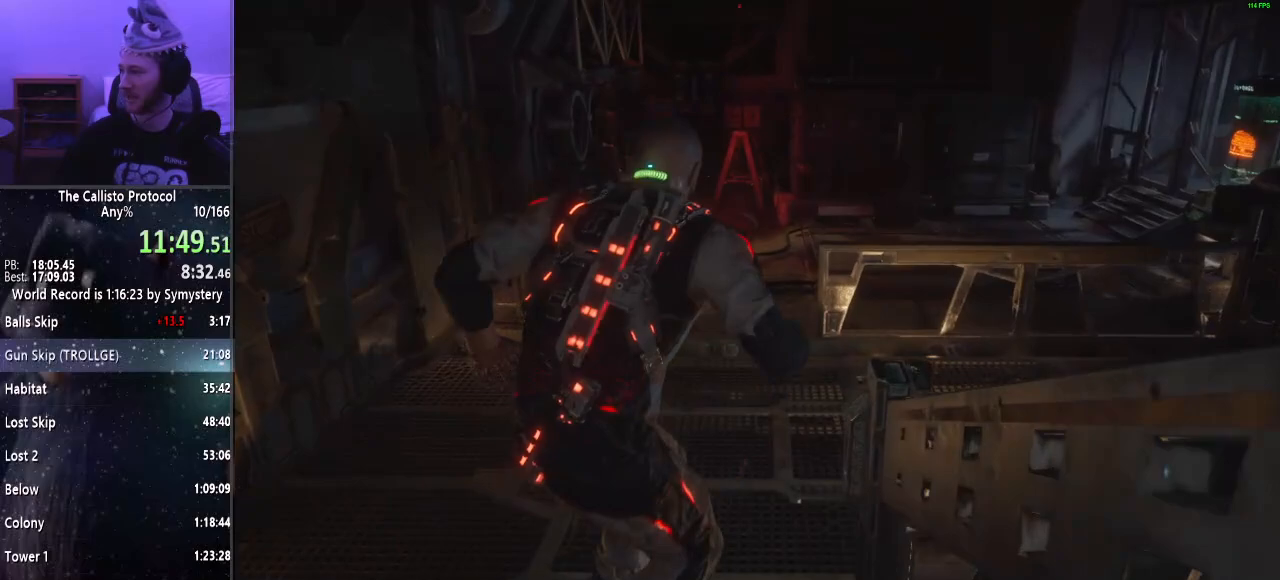
{"keys": ["shift", "w"], "mouse": [], "events": []}
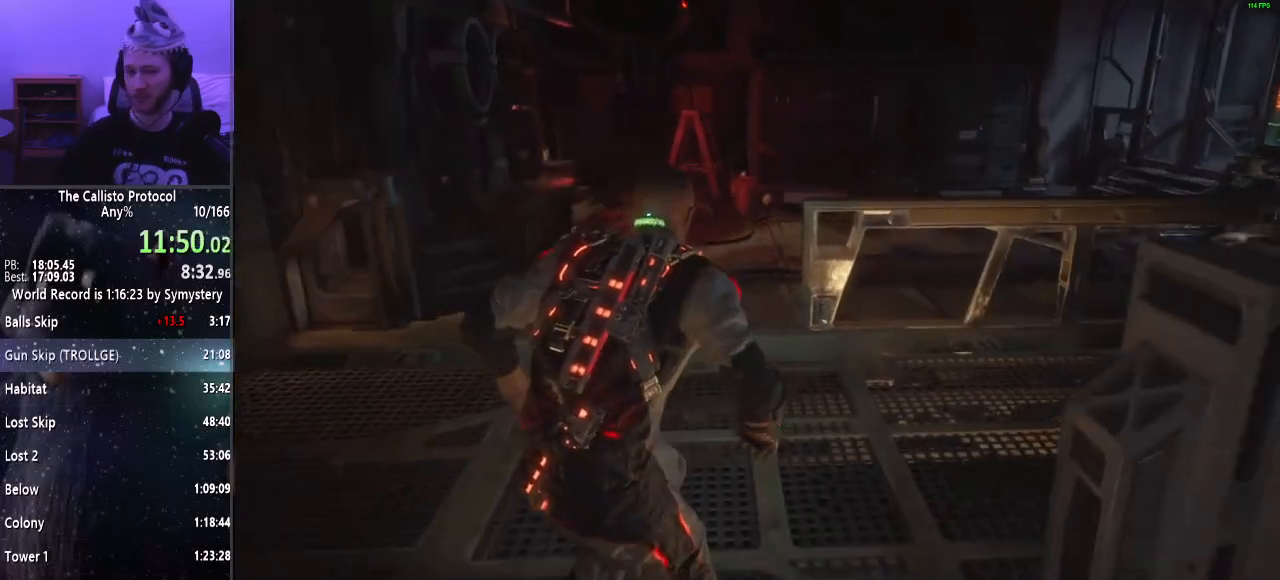
{"keys": ["shift", "w"], "mouse": [], "events": []}
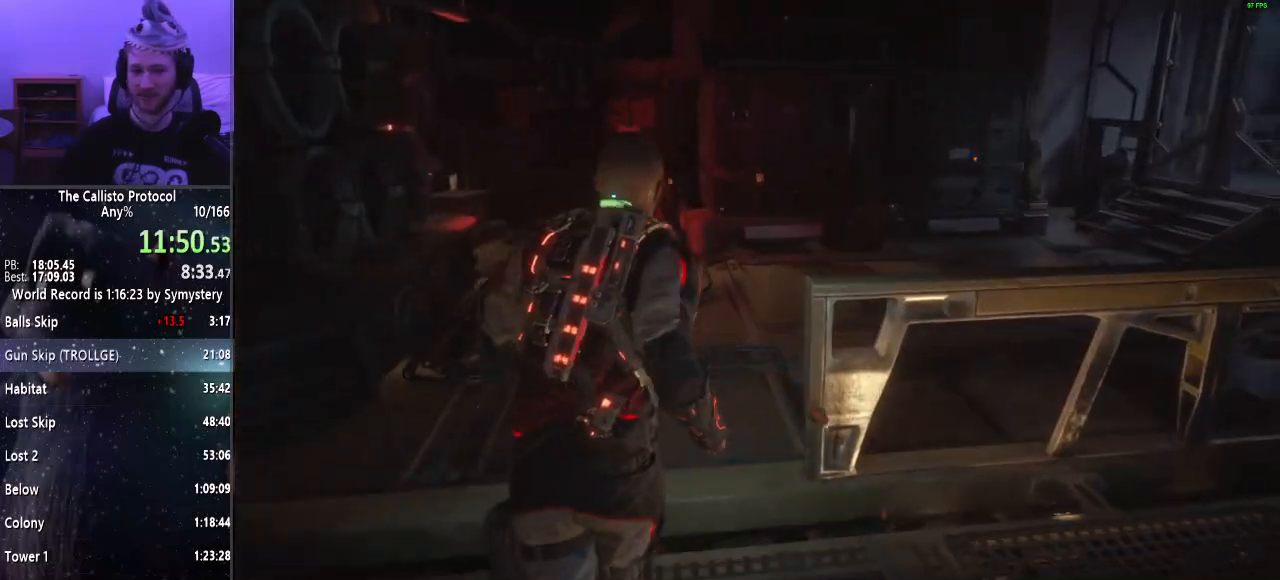
{"keys": ["shift", "w"], "mouse": [], "events": []}
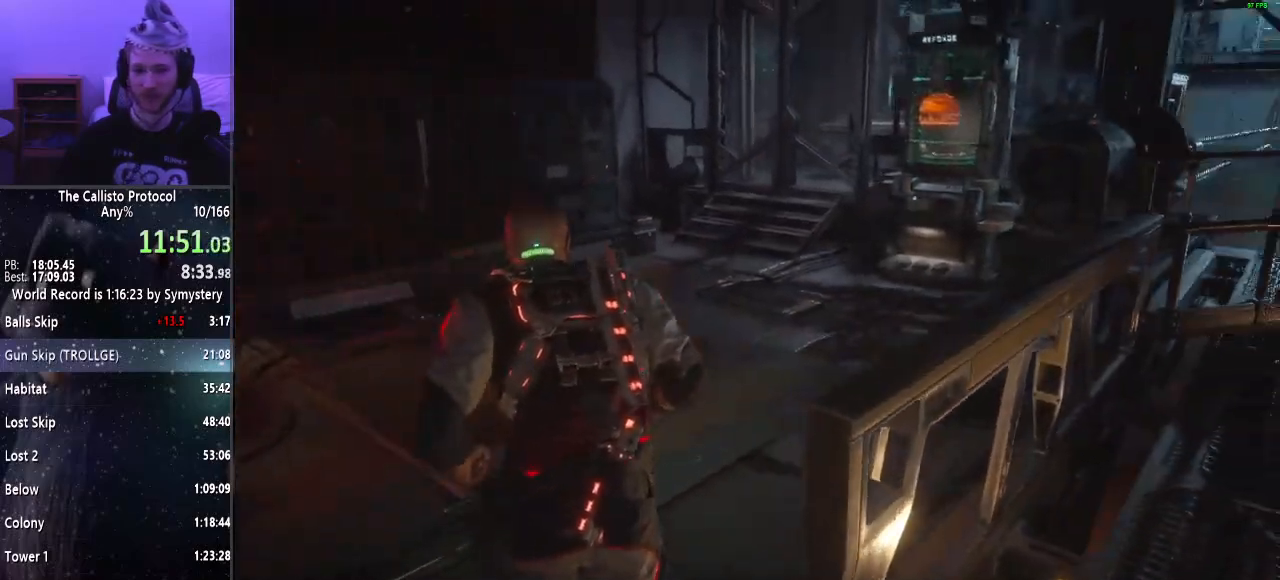
{"keys": ["shift", "w"], "mouse": [], "events": []}
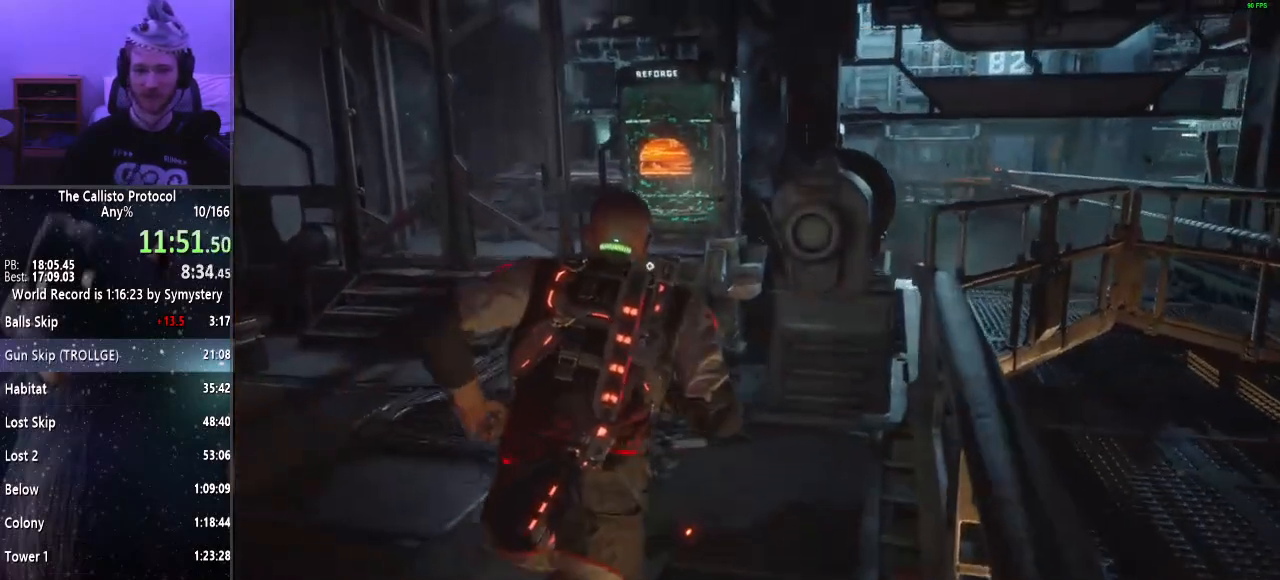
{"keys": ["shift", "w"], "mouse": [], "events": []}
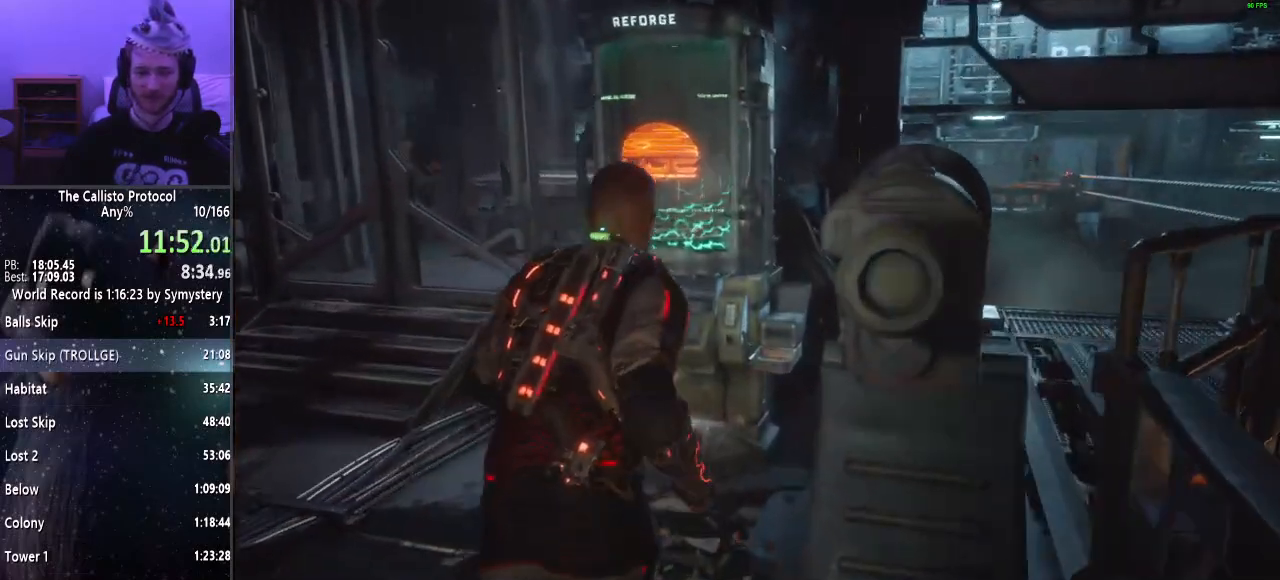
{"keys": [], "mouse": [], "events": [[400, "e", "down"], [450, "shift", "up"], [450, "w", "up"], [500, "e", "up"]]}
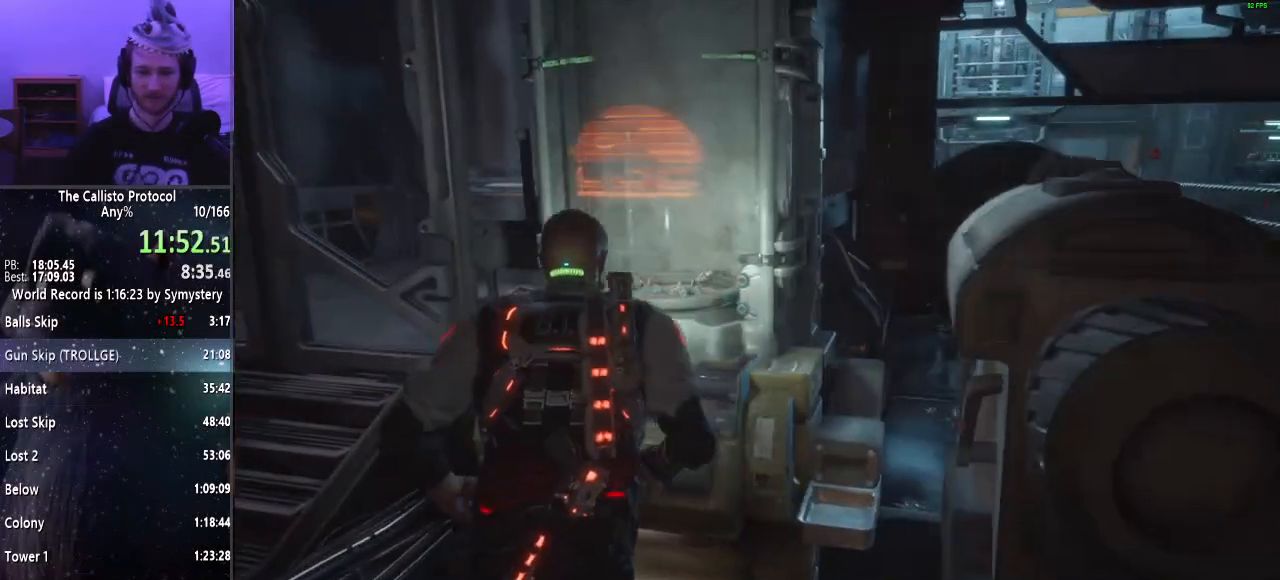
{"keys": [], "mouse": [], "events": []}
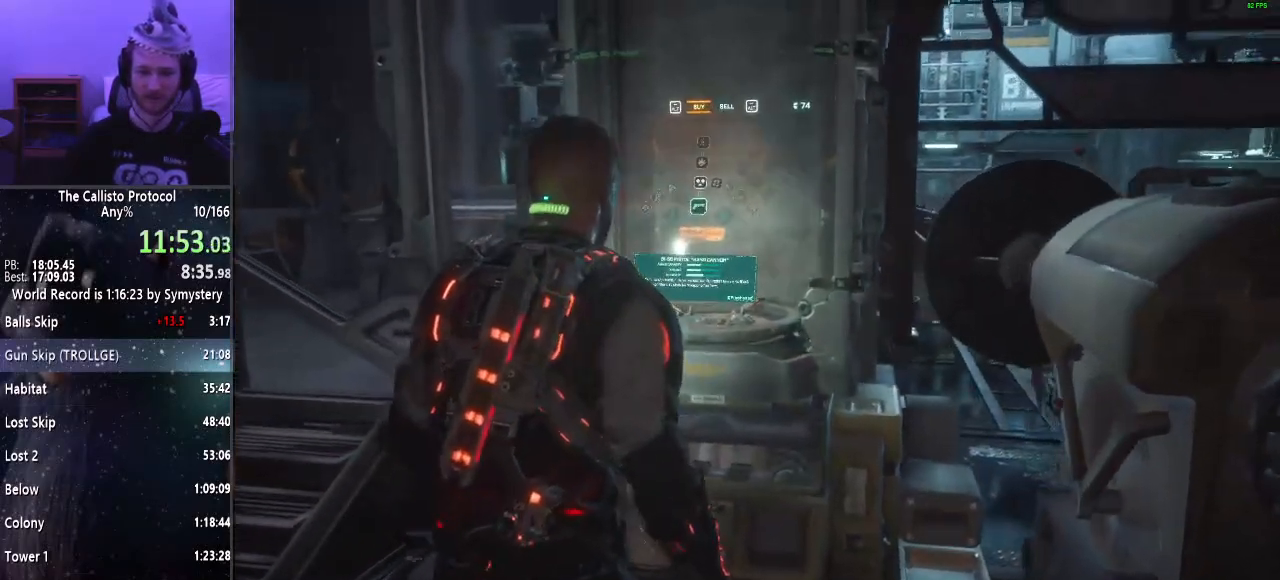
{"keys": [], "mouse": [], "events": [[100, "alt", "down"], [200, "alt", "up"]]}
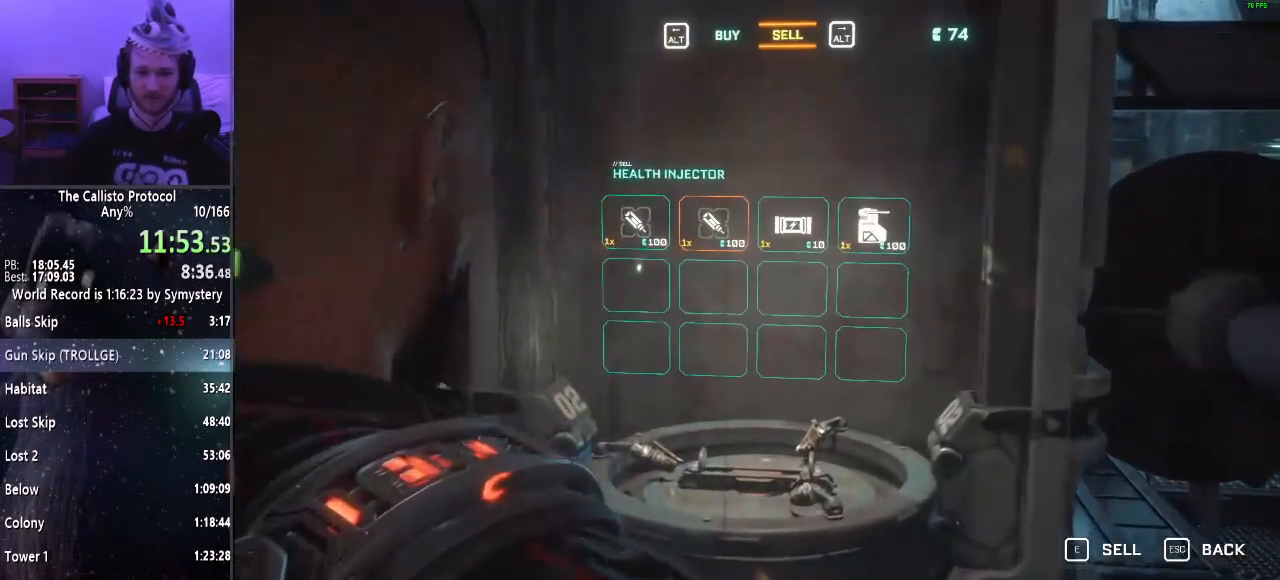
{"keys": [], "mouse": [], "events": []}
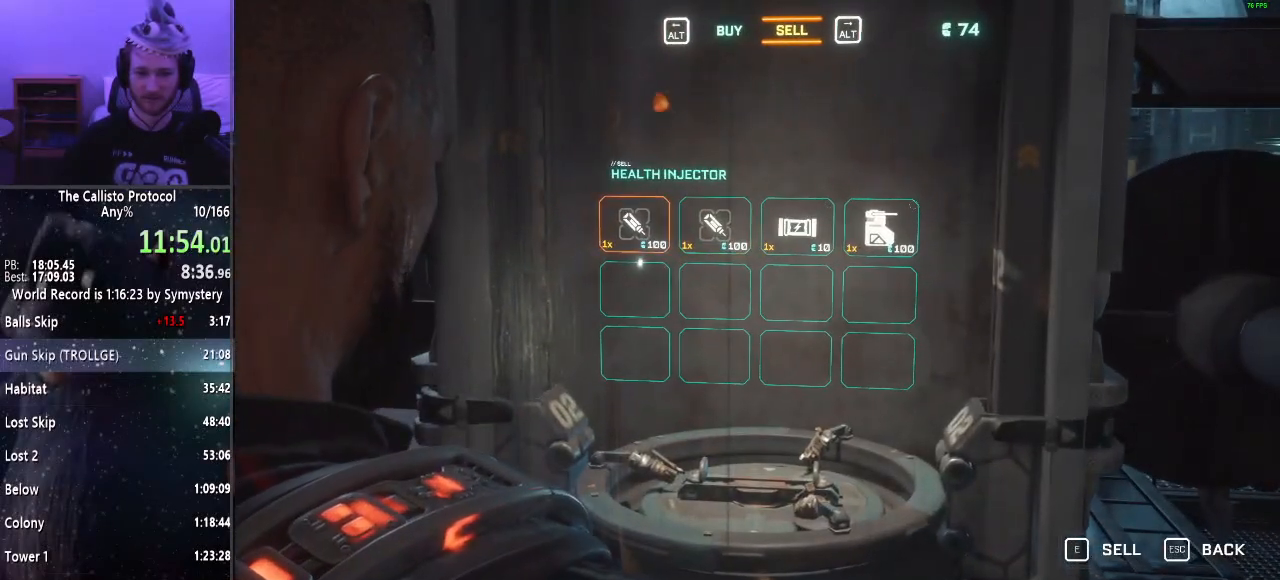
{"keys": [], "mouse": [], "events": [[17, "e", "down"], [50, "e", "up"], [283, "e", "down"], [333, "e", "up"]]}
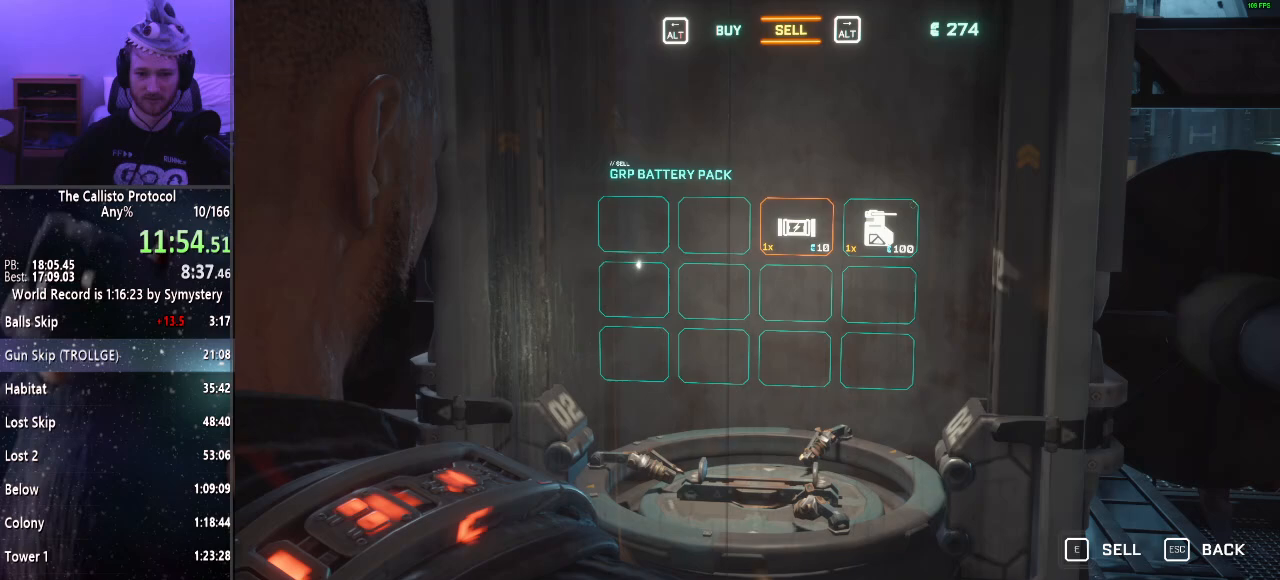
{"keys": [], "mouse": [], "events": [[167, "e", "down"], [217, "e", "up"], [400, "alt", "down"], [450, "alt", "up"]]}
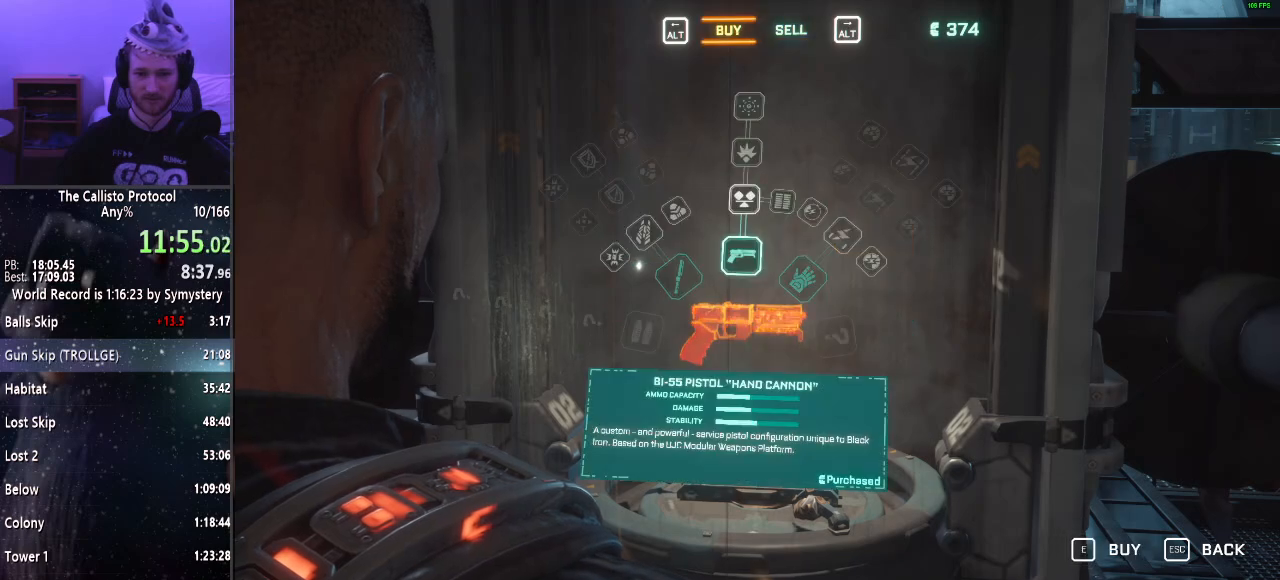
{"keys": [], "mouse": [], "events": []}
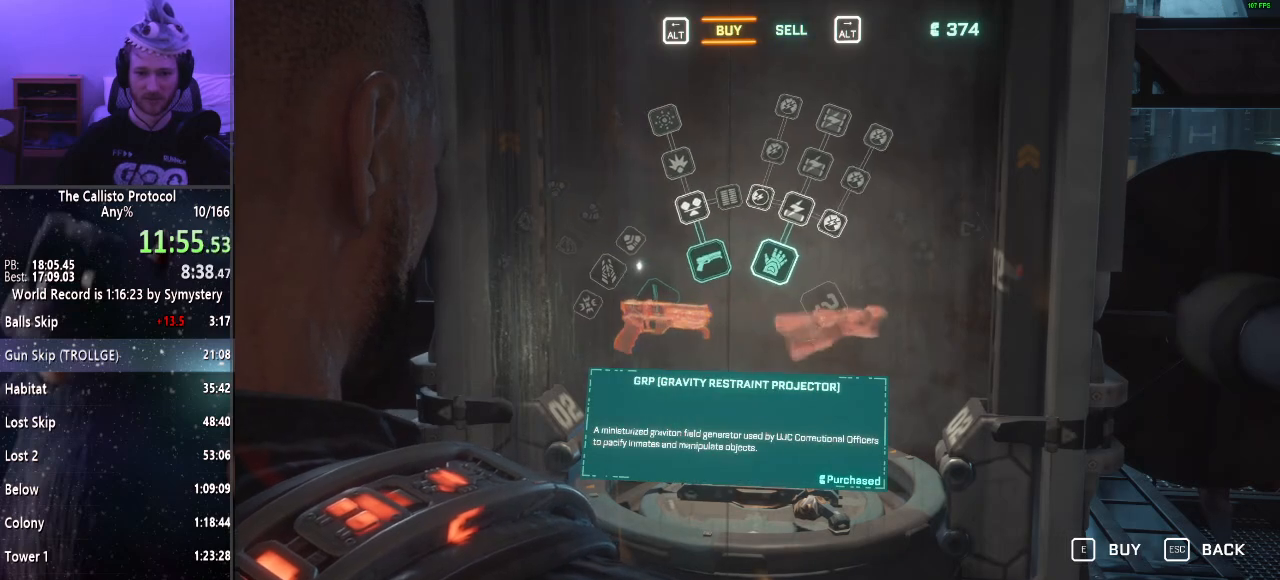
{"keys": [], "mouse": [], "events": [[150, "e", "down"], [200, "e", "up"]]}